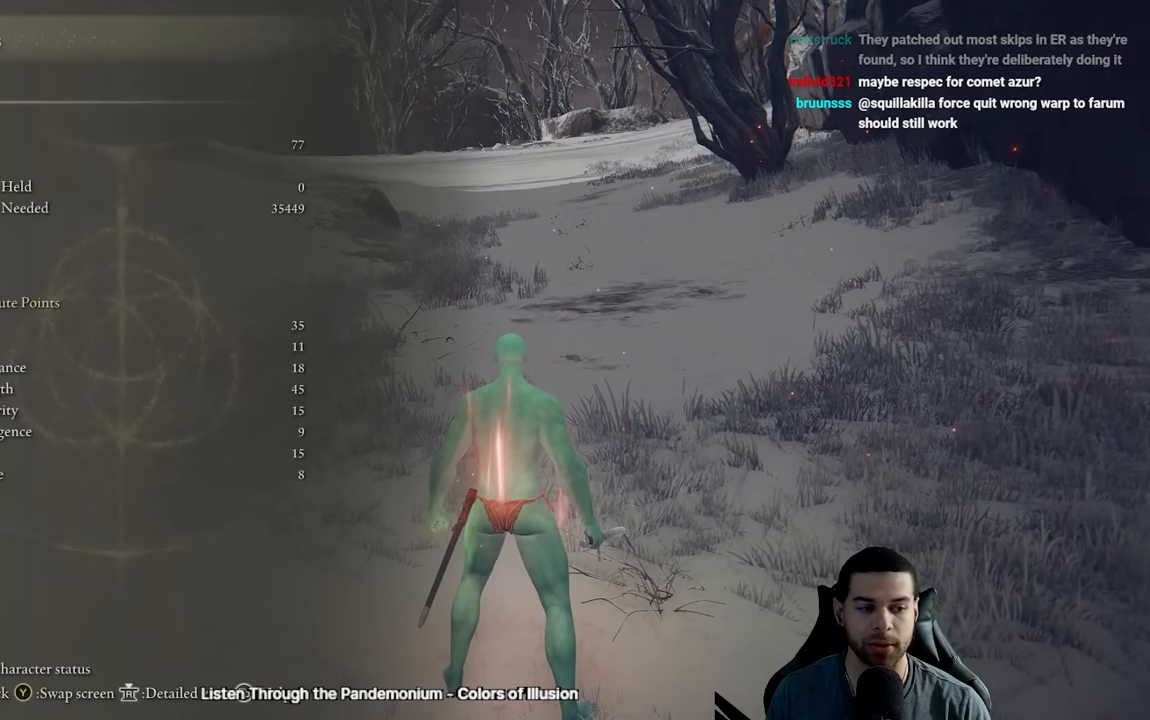
Gameplay with a controller (Xbox layout); each line is a JSON object with the inputs held at the frame after it. "events" lists button and stick changes between this image and that frame as [ms after this image, input, new state], when the widget could be followed in between.
{"buttons": [], "left_stick": "up", "right_stick": "center", "events": [[17, "left_stick", "up-right"], [50, "B", "down"], [134, "B", "up"], [384, "right_stick", "left"], [484, "left_stick", "up"], [500, "right_stick", "center"]]}
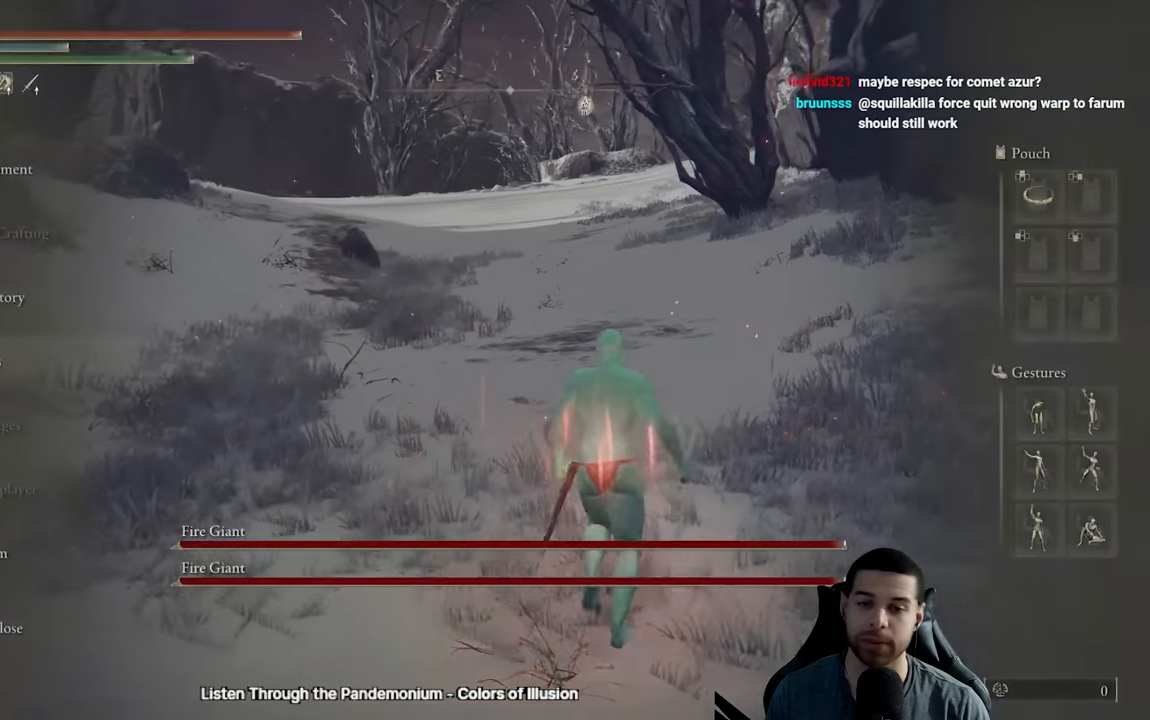
{"buttons": ["B"], "left_stick": "up", "right_stick": "center", "events": [[100, "B", "down"], [217, "B", "up"], [400, "B", "down"]]}
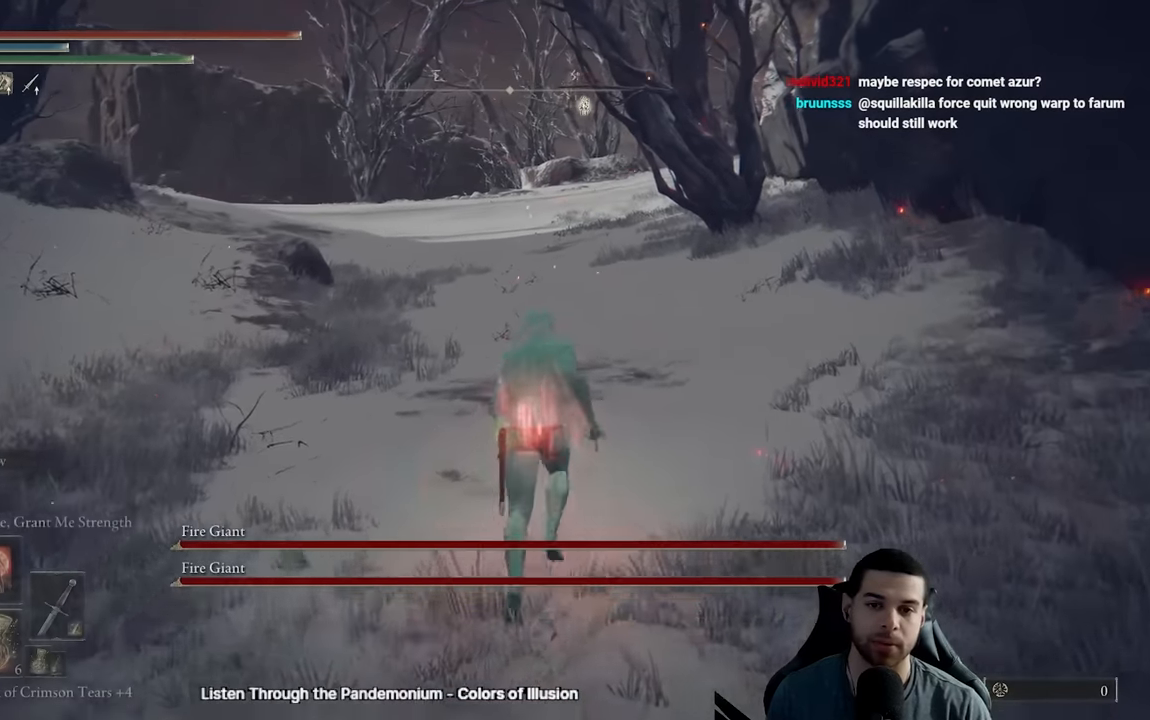
{"buttons": ["B", "Y"], "left_stick": "up", "right_stick": "center", "events": [[217, "Y", "down"], [367, "DPAD_UP", "down"], [484, "DPAD_UP", "up"]]}
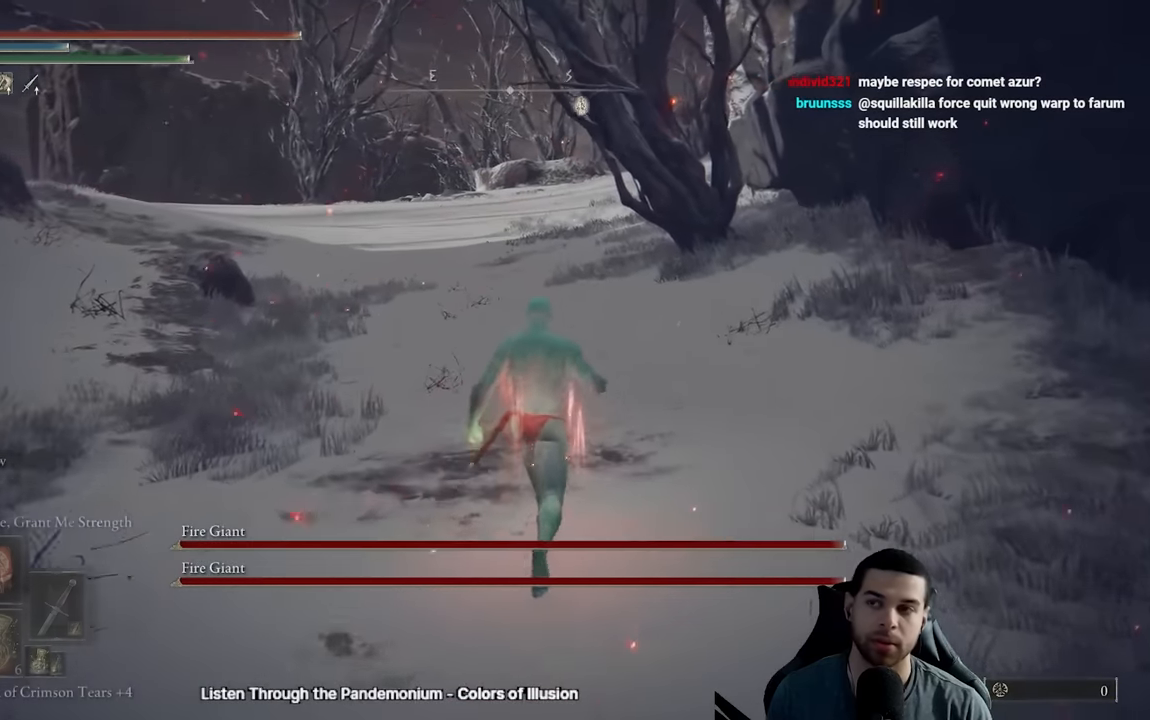
{"buttons": ["B"], "left_stick": "up", "right_stick": "center", "events": [[234, "Y", "up"]]}
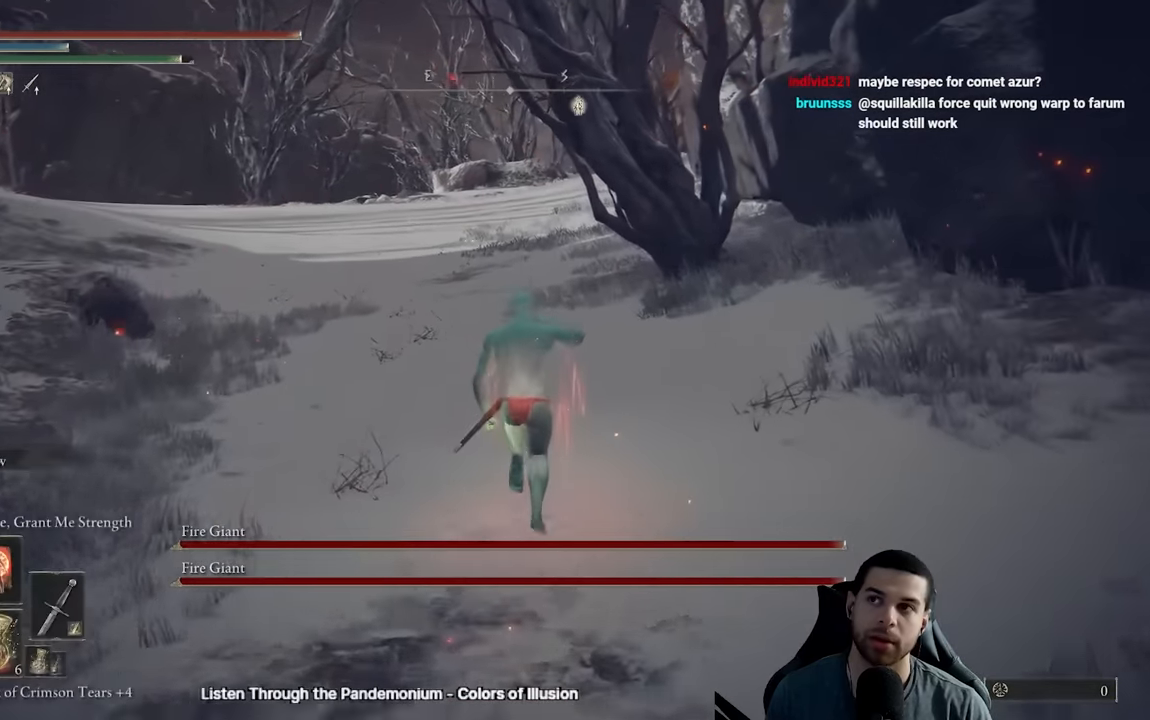
{"buttons": [], "left_stick": "center", "right_stick": "center", "events": [[350, "B", "up"], [384, "left_stick", "up-right"], [484, "left_stick", "center"]]}
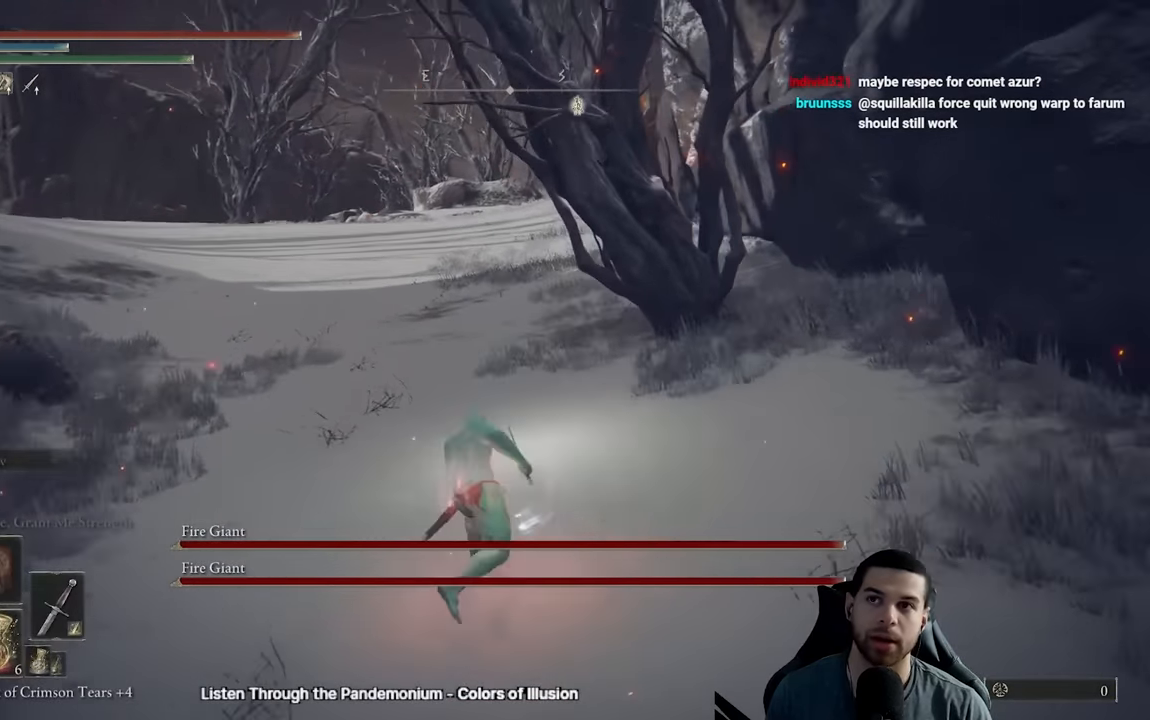
{"buttons": [], "left_stick": "center", "right_stick": "right", "events": [[467, "right_stick", "right"]]}
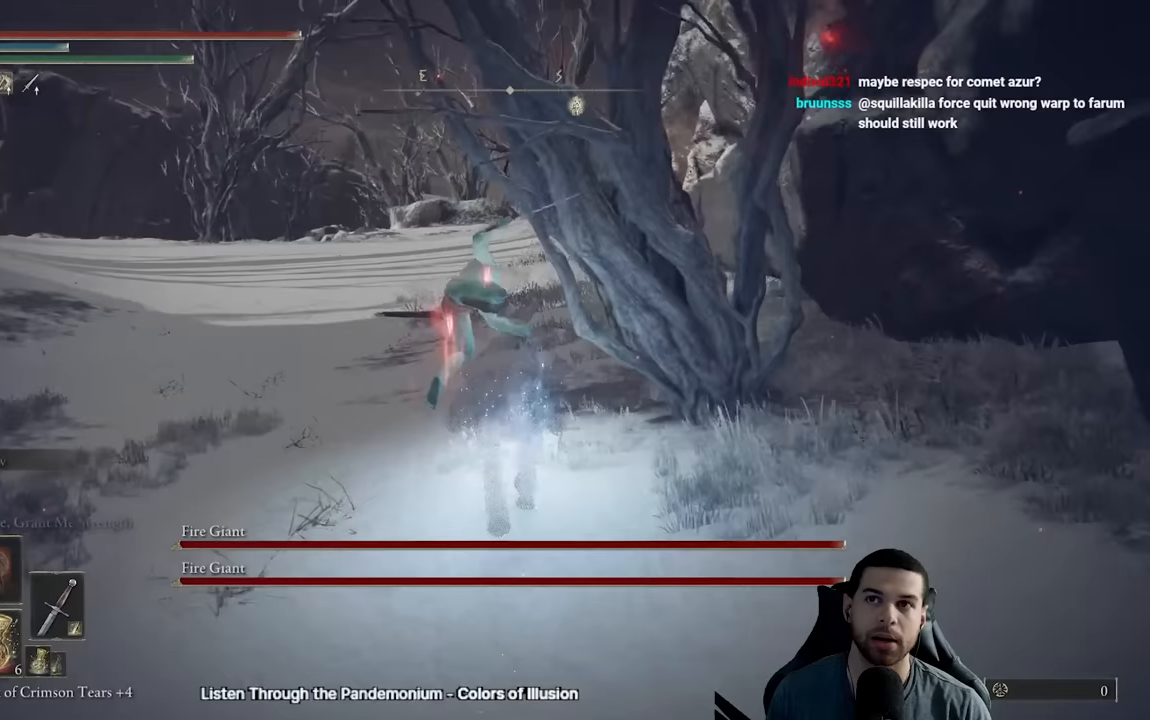
{"buttons": [], "left_stick": "up", "right_stick": "center", "events": [[33, "left_stick", "up"], [67, "right_stick", "center"], [317, "right_stick", "right"], [500, "right_stick", "center"]]}
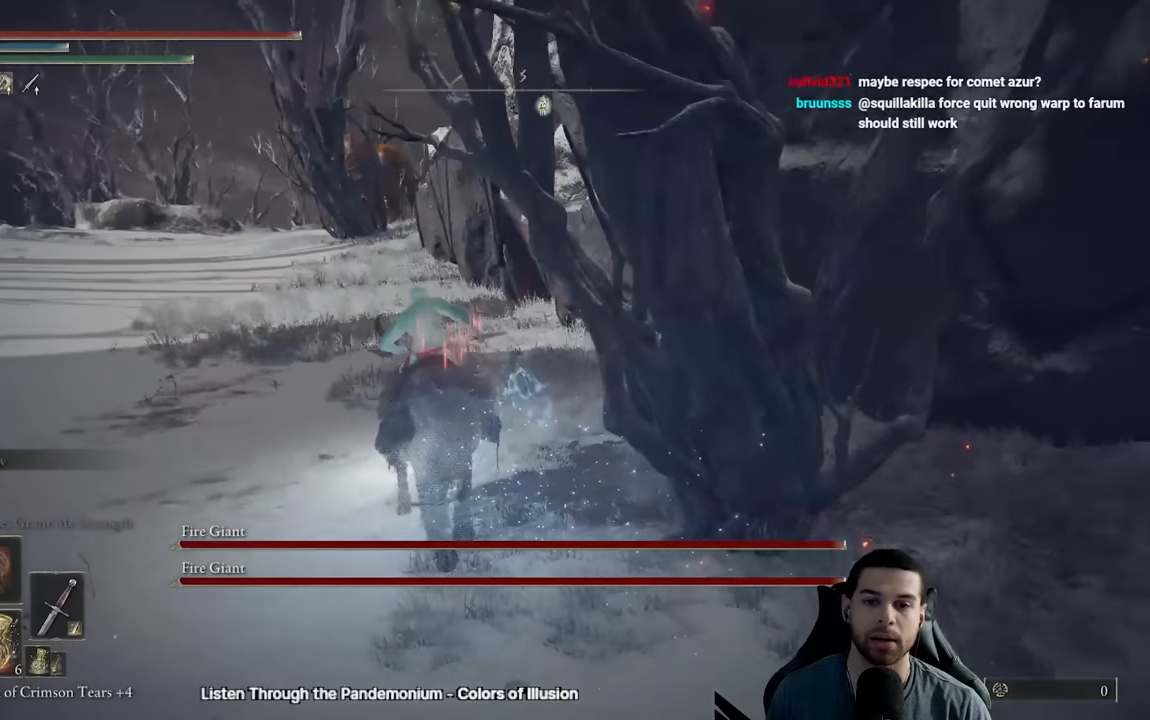
{"buttons": ["B"], "left_stick": "up", "right_stick": "center", "events": [[283, "B", "down"], [367, "B", "up"], [450, "B", "down"]]}
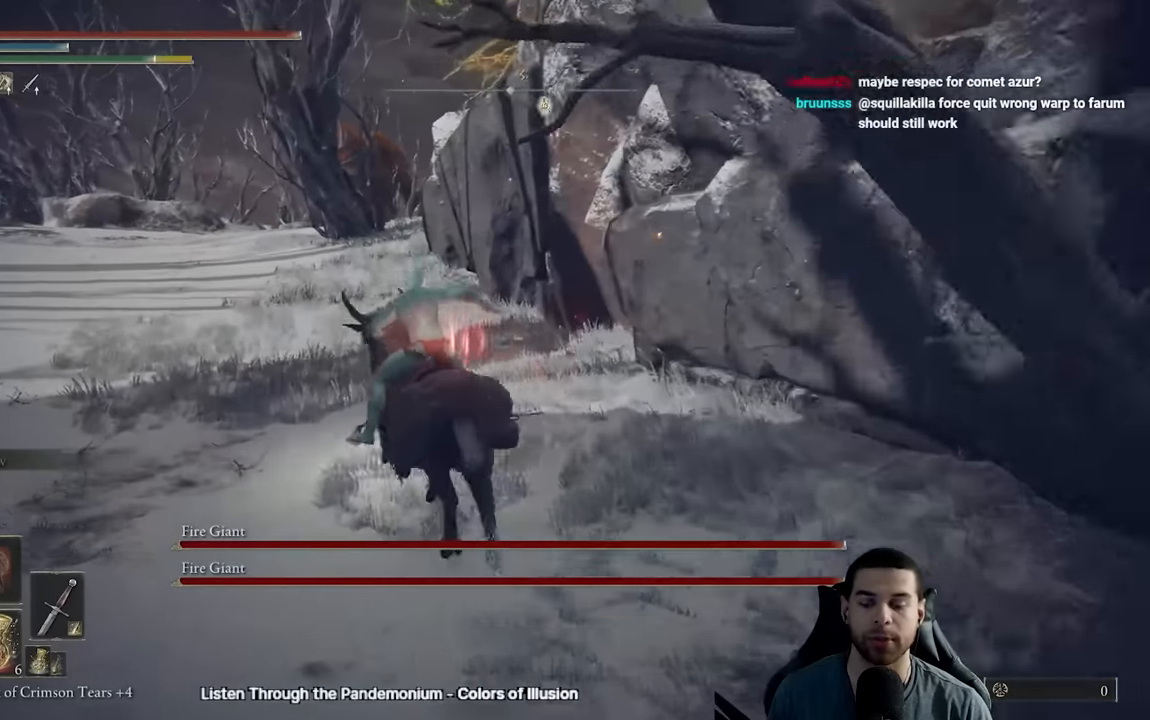
{"buttons": [], "left_stick": "up", "right_stick": "center", "events": [[17, "B", "up"], [400, "B", "down"], [467, "B", "up"]]}
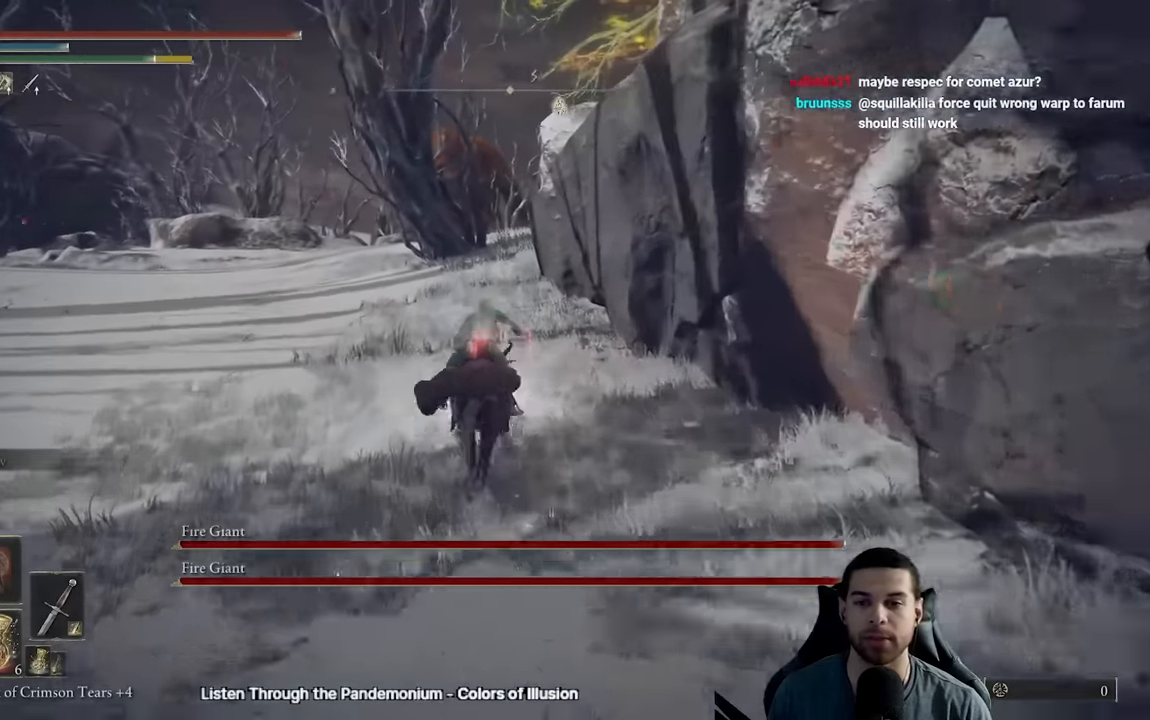
{"buttons": [], "left_stick": "up", "right_stick": "center", "events": [[67, "B", "down"], [150, "B", "up"], [233, "B", "down"], [333, "B", "up"]]}
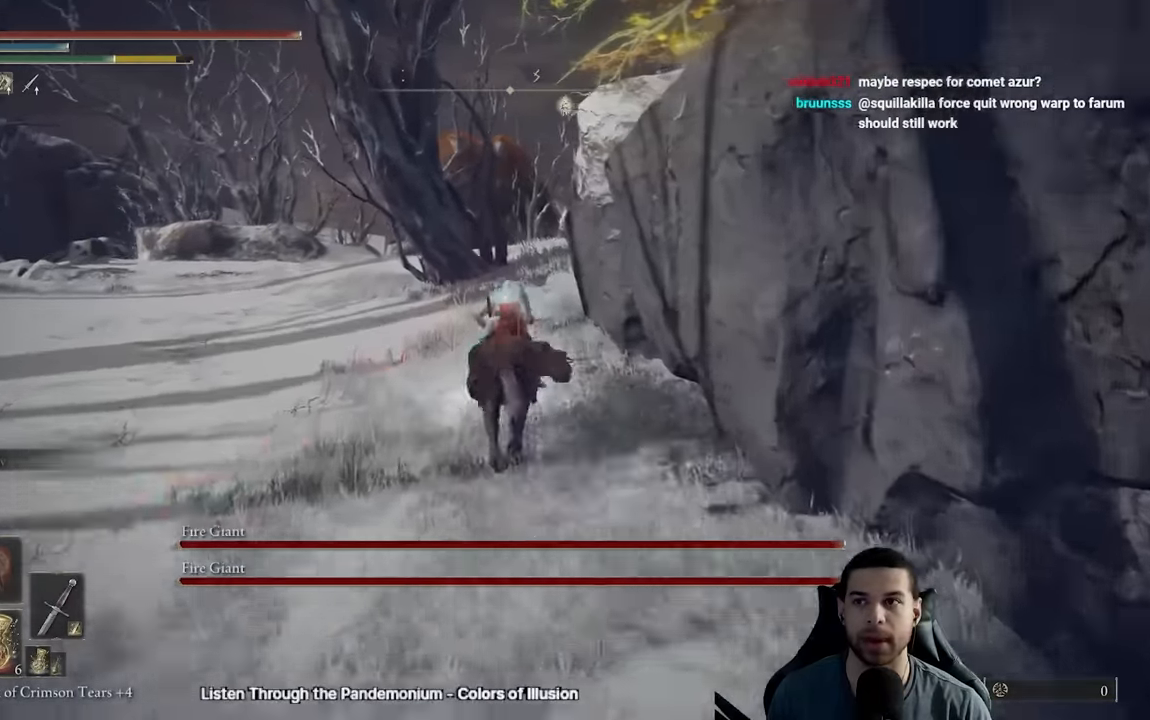
{"buttons": [], "left_stick": "up", "right_stick": "center", "events": [[67, "right_stick", "right"], [200, "right_stick", "center"], [383, "B", "down"], [433, "B", "up"]]}
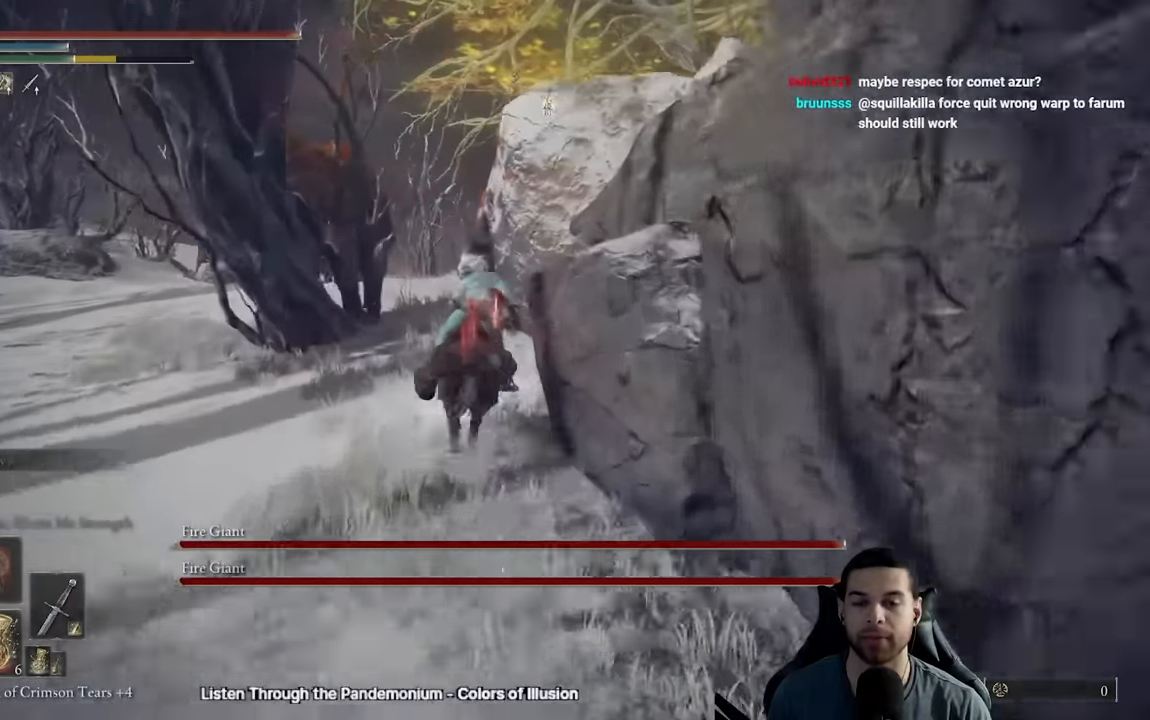
{"buttons": [], "left_stick": "up-left", "right_stick": "center", "events": [[50, "B", "down"], [100, "B", "up"], [200, "B", "down"], [300, "B", "up"], [350, "left_stick", "up-left"]]}
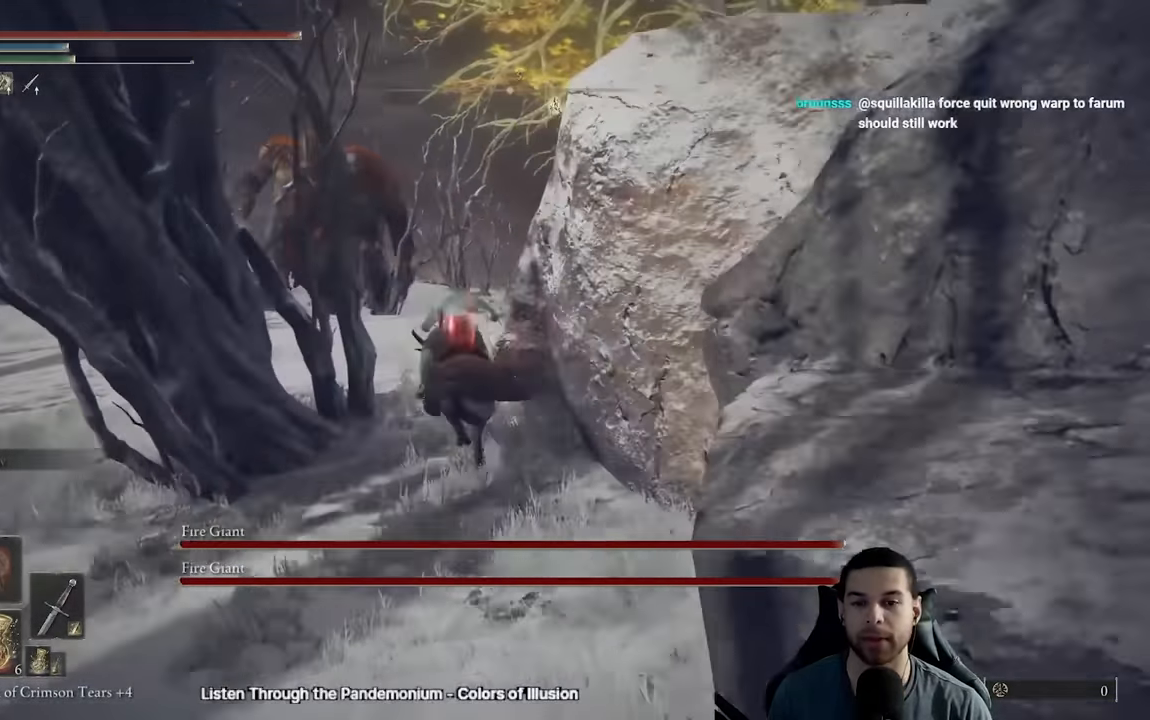
{"buttons": [], "left_stick": "up-right", "right_stick": "center", "events": [[33, "right_stick", "right"], [67, "left_stick", "up"], [167, "right_stick", "center"], [283, "B", "down"], [350, "B", "up"], [433, "B", "down"], [483, "left_stick", "up-right"], [500, "B", "up"]]}
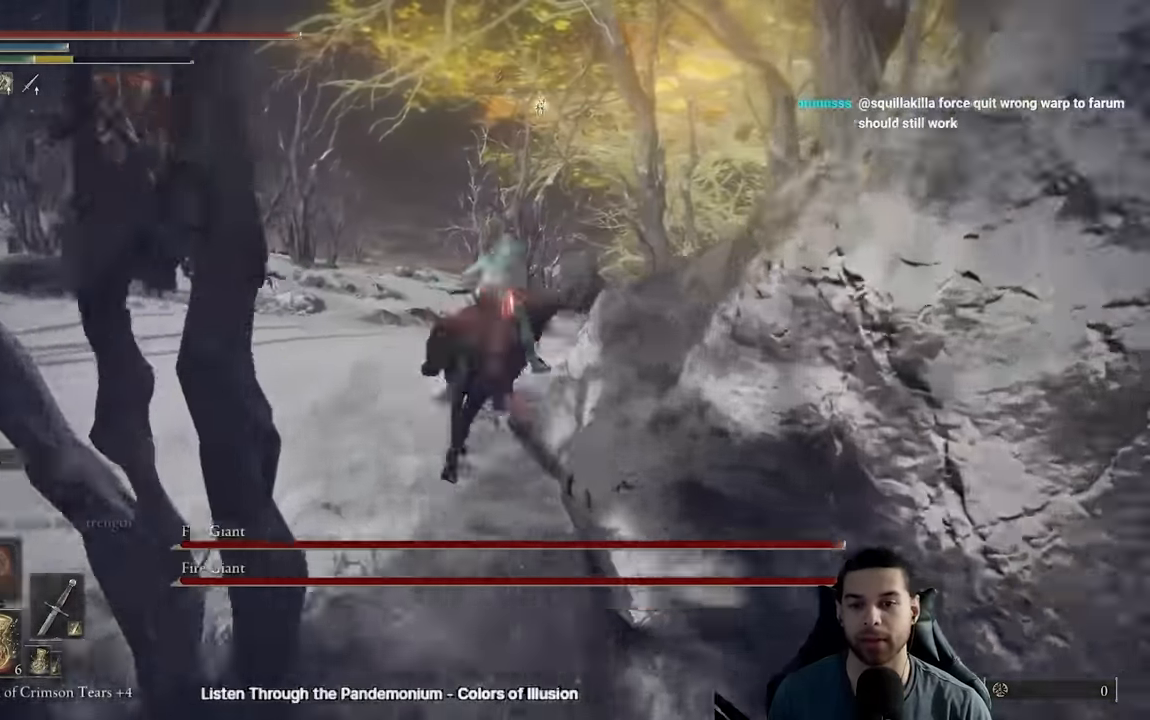
{"buttons": [], "left_stick": "center", "right_stick": "center", "events": [[100, "B", "down"], [183, "B", "up"], [350, "Y", "down"], [417, "left_stick", "center"], [467, "Y", "up"]]}
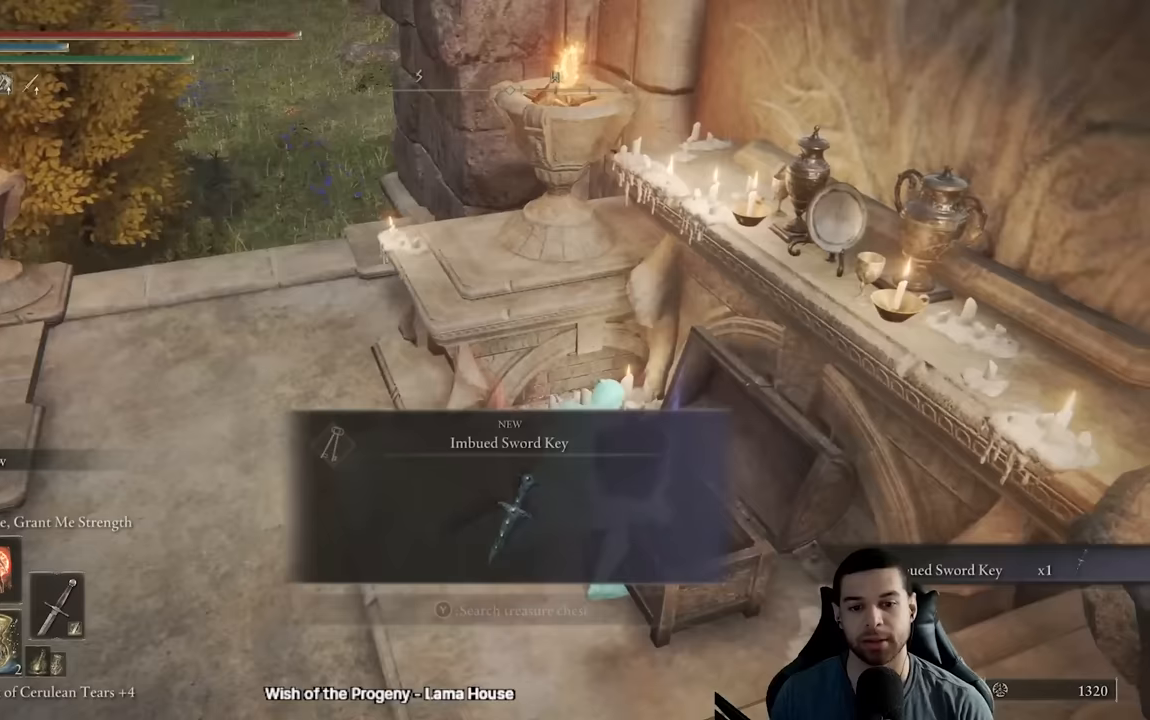
{"buttons": [], "left_stick": "center", "right_stick": "right", "events": [[67, "right_stick", "left"], [267, "left_stick", "left"], [333, "right_stick", "center"], [383, "left_stick", "center"], [433, "right_stick", "right"]]}
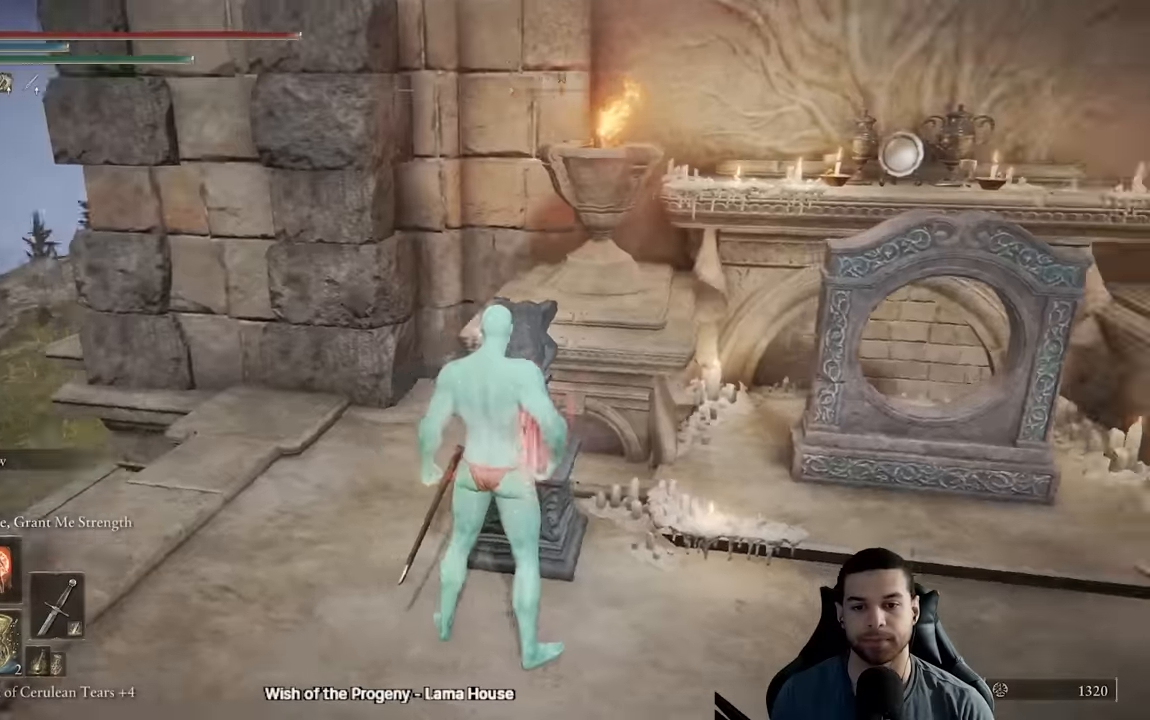
{"buttons": [], "left_stick": "center", "right_stick": "center", "events": [[83, "right_stick", "center"]]}
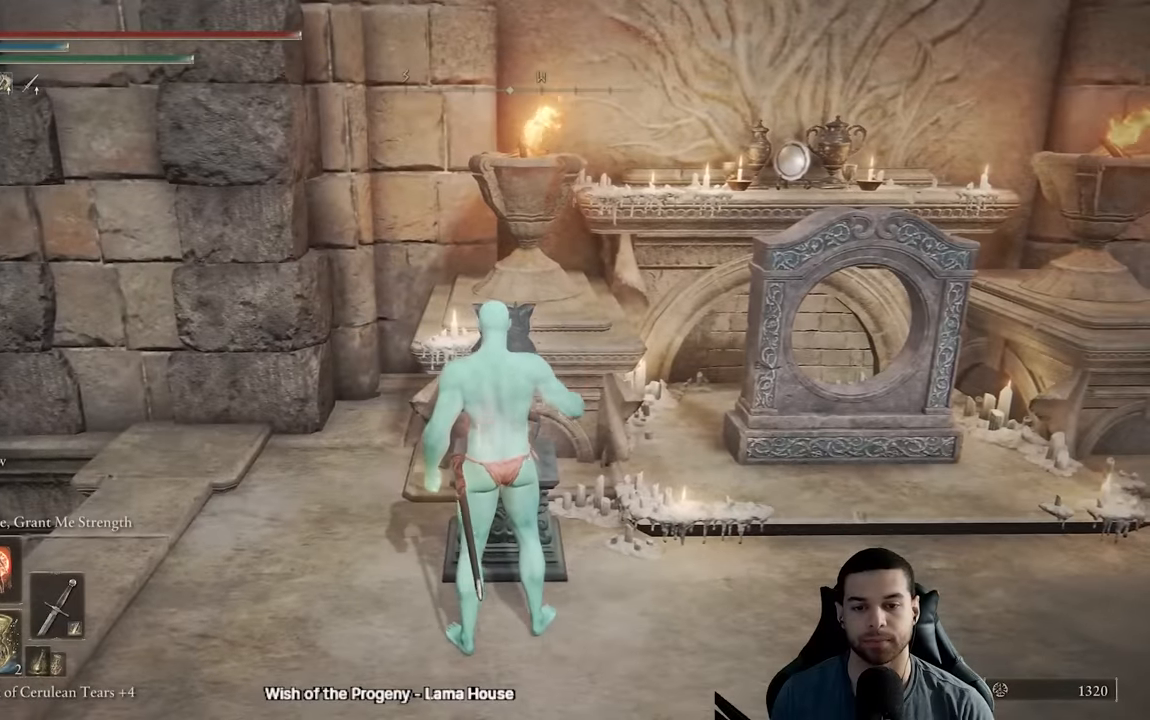
{"buttons": [], "left_stick": "right", "right_stick": "center", "events": [[400, "left_stick", "right"]]}
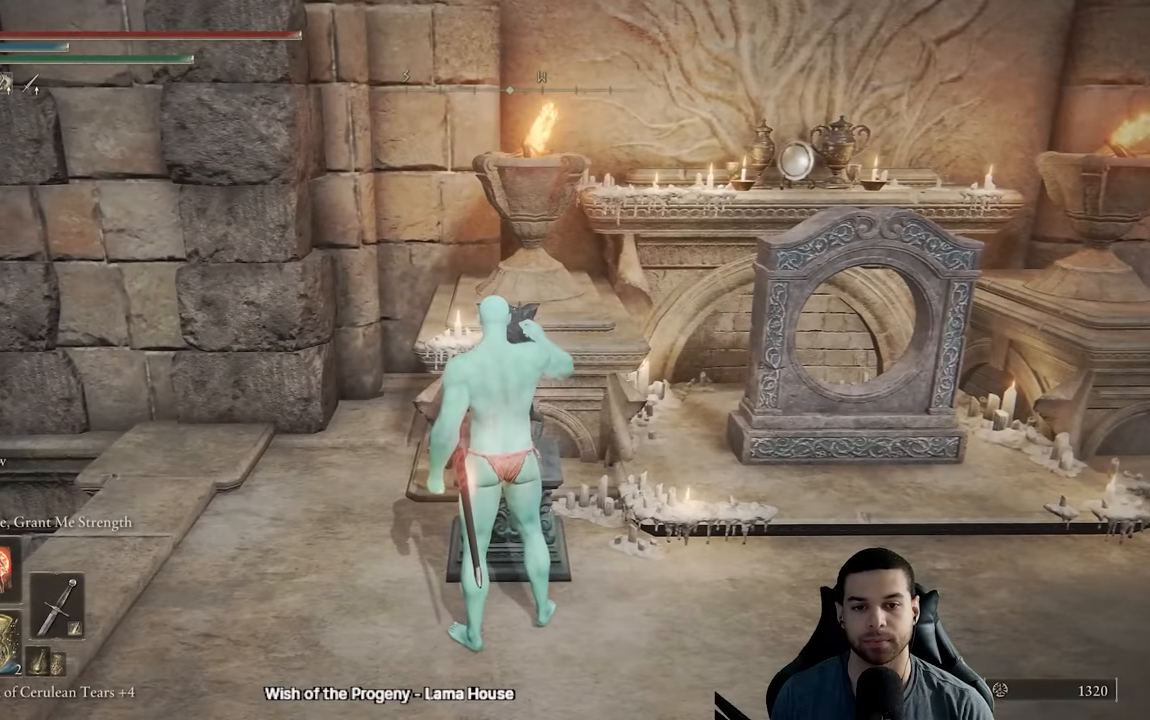
{"buttons": [], "left_stick": "right", "right_stick": "center", "events": [[283, "right_stick", "down"], [483, "right_stick", "center"]]}
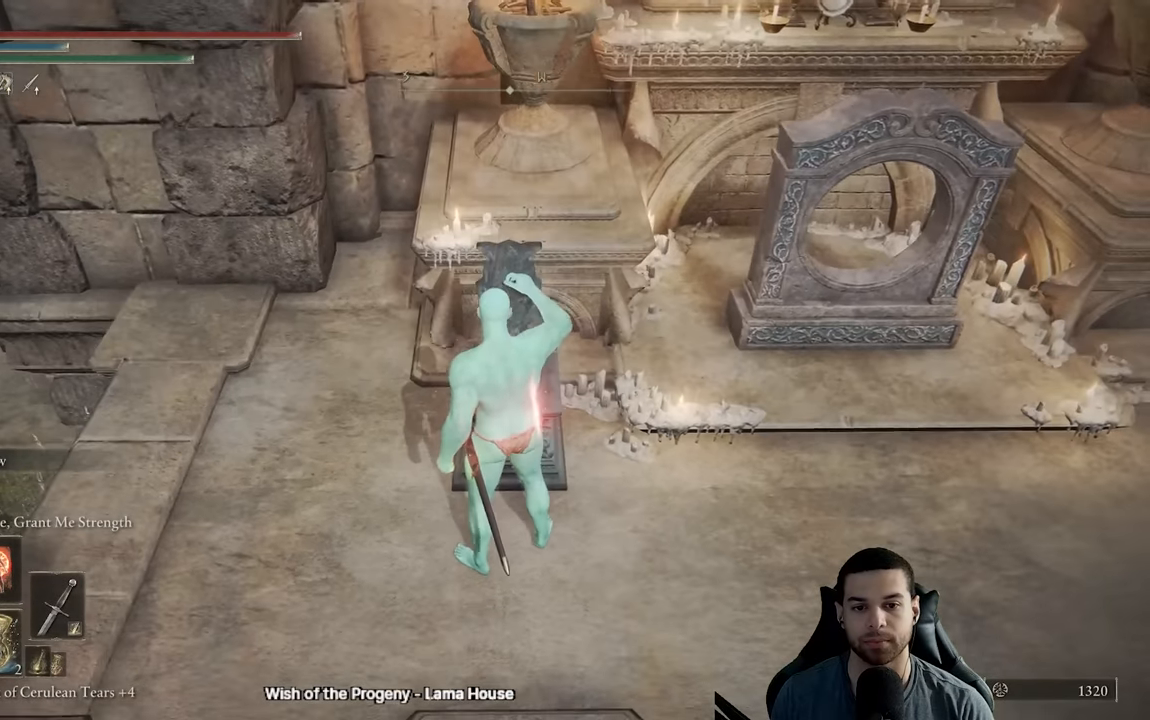
{"buttons": [], "left_stick": "right", "right_stick": "center", "events": [[50, "left_stick", "center"], [250, "right_stick", "down"], [317, "left_stick", "right"], [417, "right_stick", "center"]]}
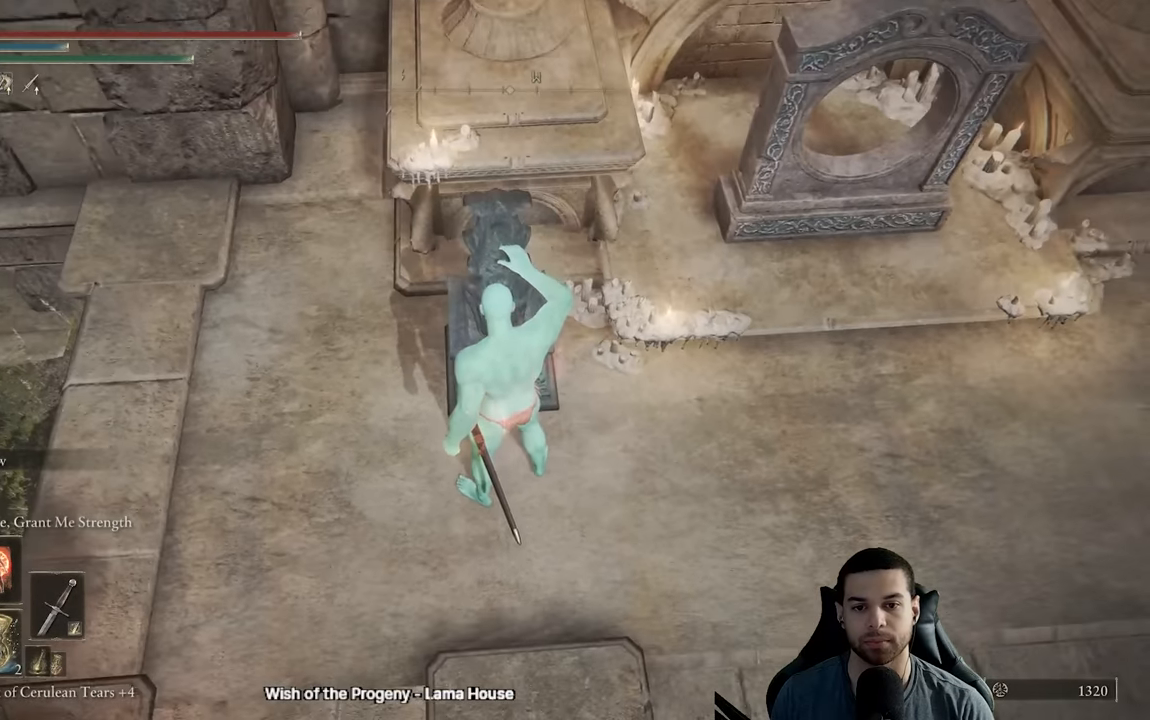
{"buttons": [], "left_stick": "right", "right_stick": "up", "events": [[483, "right_stick", "up"]]}
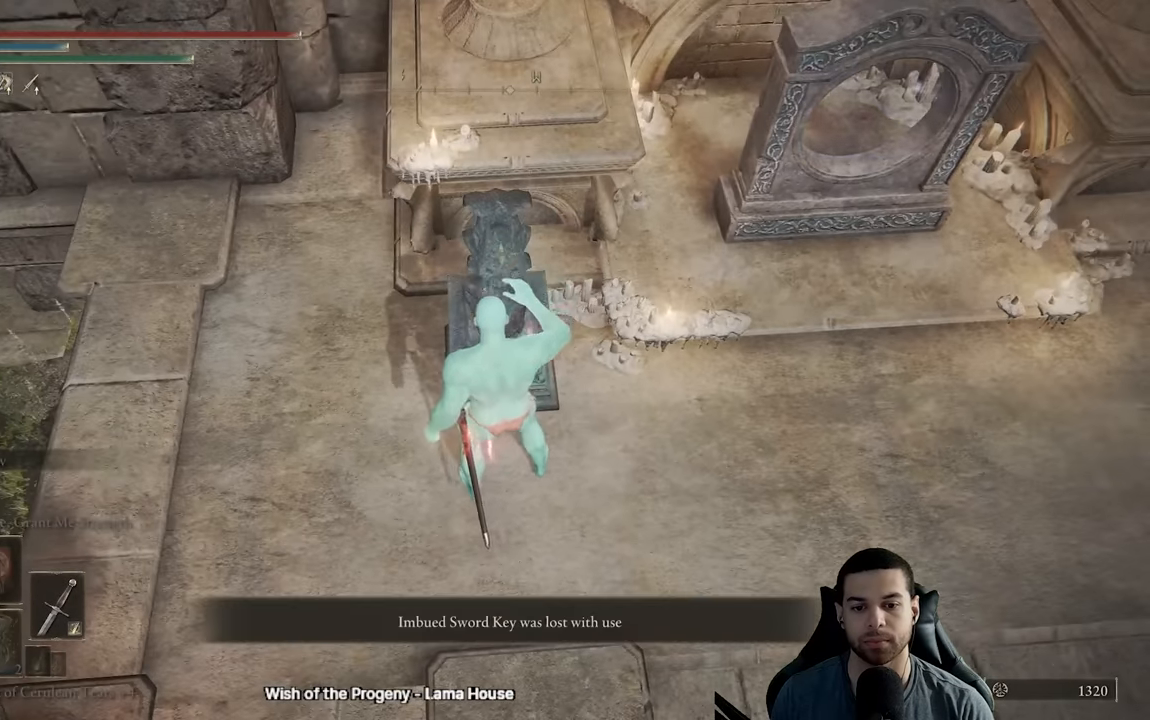
{"buttons": [], "left_stick": "right", "right_stick": "center", "events": [[167, "right_stick", "center"], [267, "right_stick", "up-left"], [383, "right_stick", "center"]]}
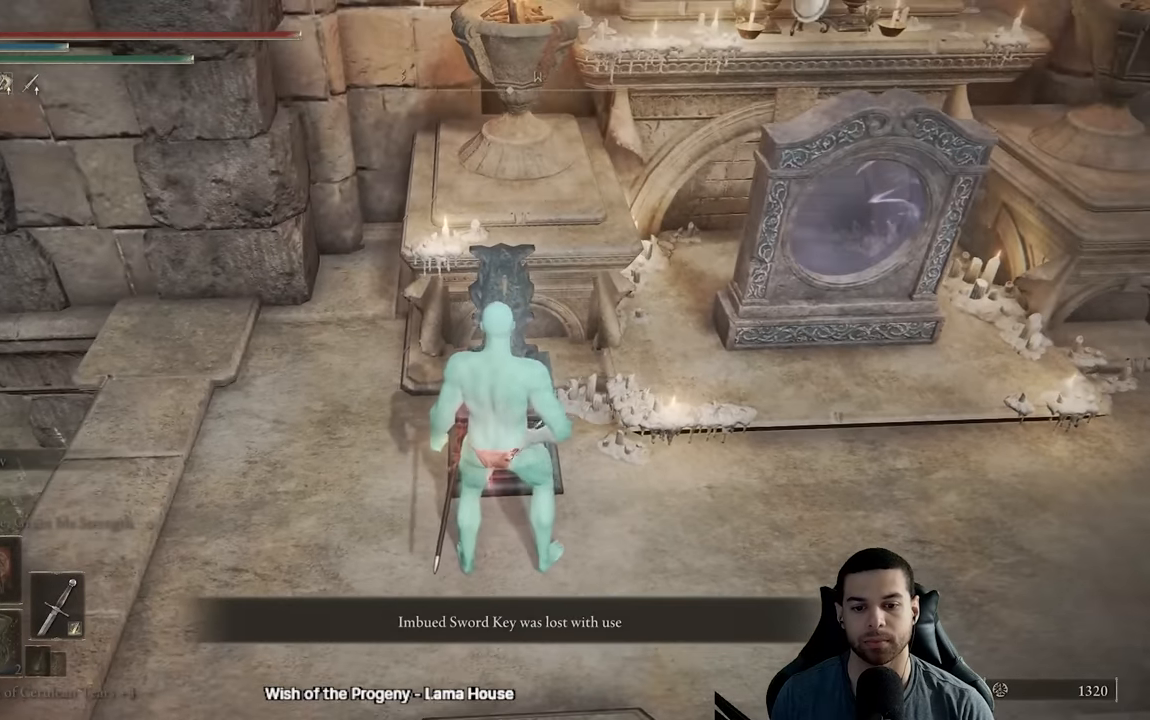
{"buttons": ["B"], "left_stick": "right", "right_stick": "left", "events": [[33, "B", "down"], [483, "right_stick", "left"]]}
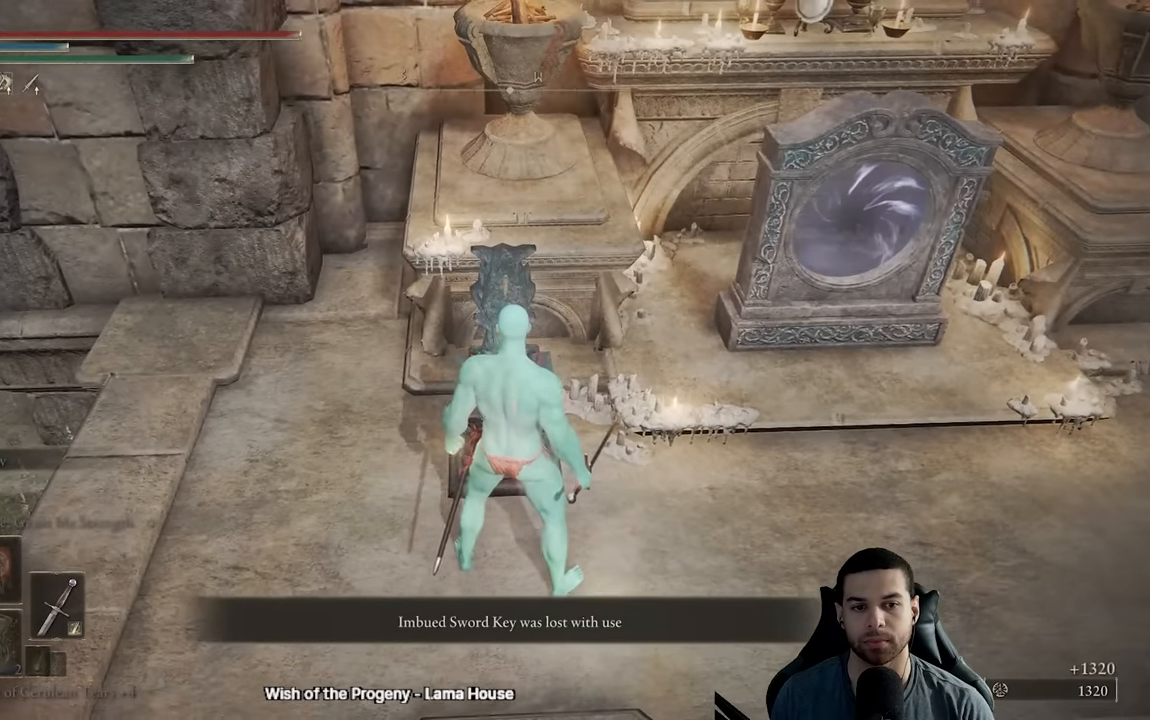
{"buttons": [], "left_stick": "right", "right_stick": "center", "events": [[117, "right_stick", "center"], [417, "B", "up"]]}
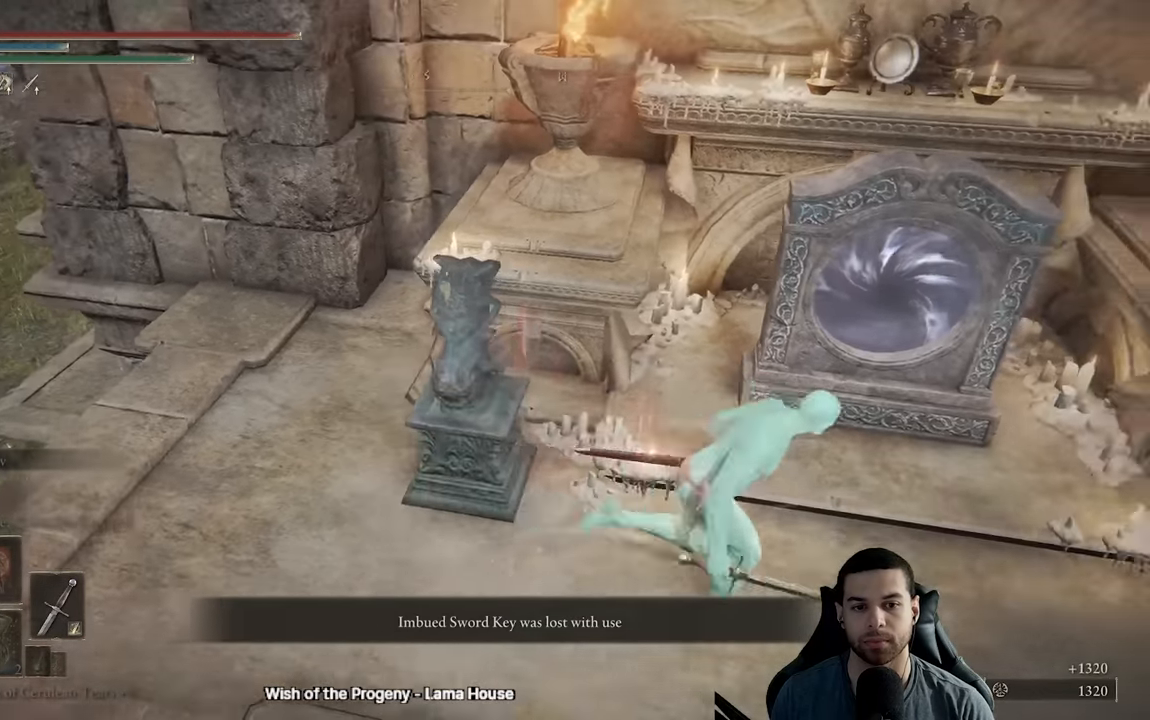
{"buttons": [], "left_stick": "center", "right_stick": "center", "events": [[83, "right_stick", "up-left"], [184, "left_stick", "up-right"], [200, "right_stick", "center"], [384, "left_stick", "center"]]}
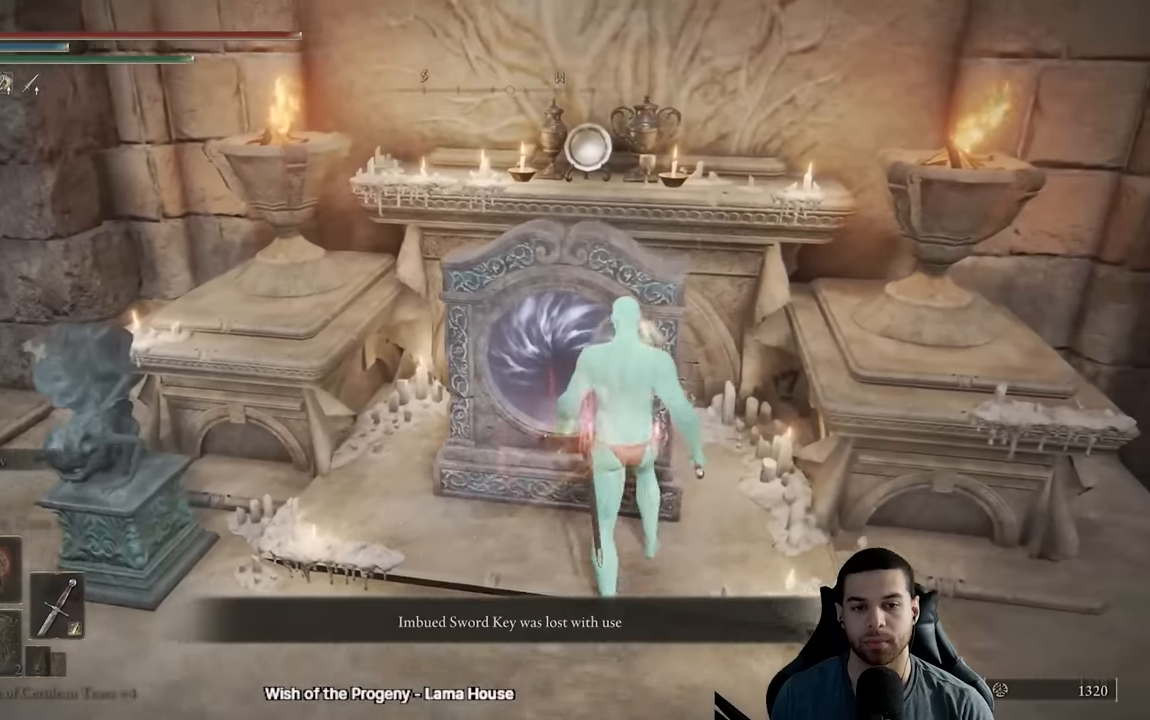
{"buttons": [], "left_stick": "center", "right_stick": "center", "events": [[150, "left_stick", "up-left"], [317, "Y", "down"], [317, "left_stick", "center"], [417, "Y", "up"]]}
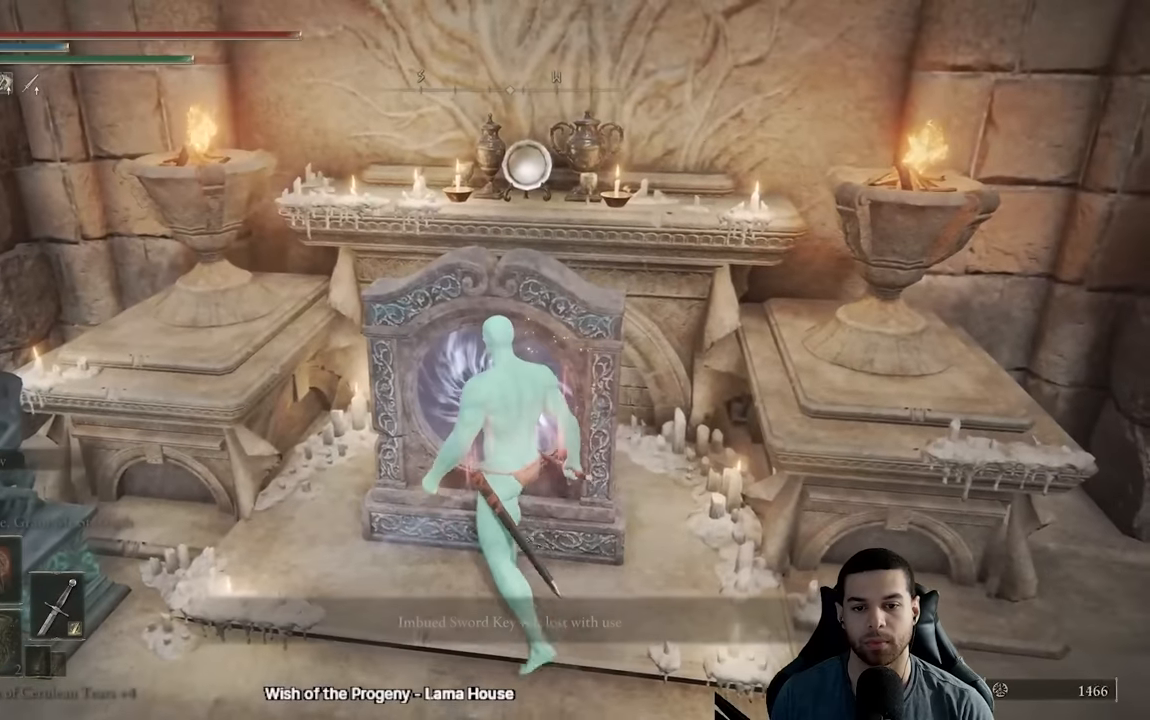
{"buttons": [], "left_stick": "up", "right_stick": "center", "events": [[367, "Y", "down"], [434, "left_stick", "up"], [467, "Y", "up"]]}
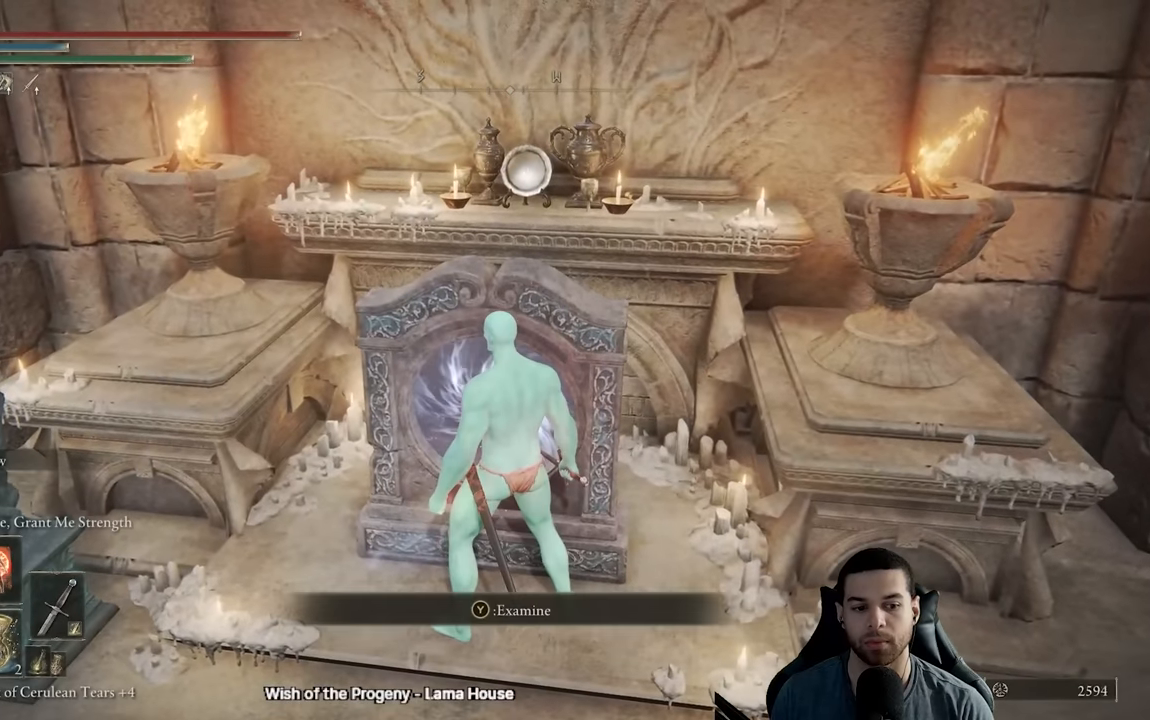
{"buttons": [], "left_stick": "center", "right_stick": "center", "events": [[34, "left_stick", "center"], [400, "DPAD_LEFT", "down"], [500, "DPAD_LEFT", "up"]]}
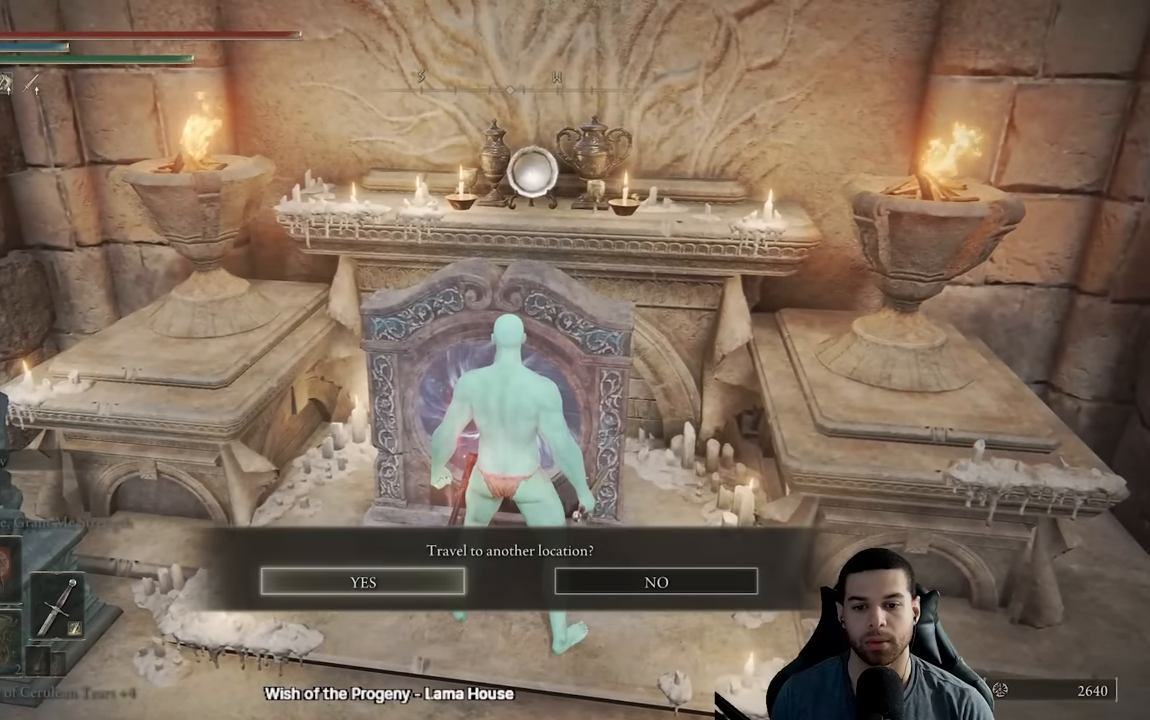
{"buttons": [], "left_stick": "center", "right_stick": "center", "events": []}
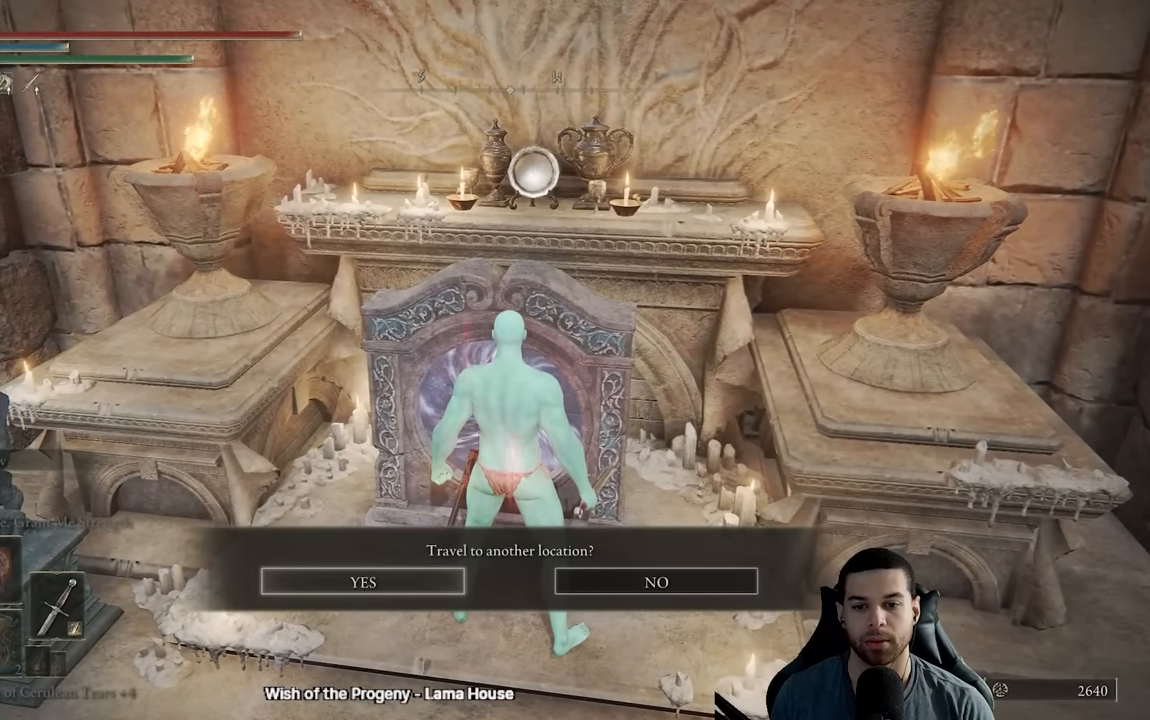
{"buttons": ["A"], "left_stick": "center", "right_stick": "center", "events": [[450, "A", "down"]]}
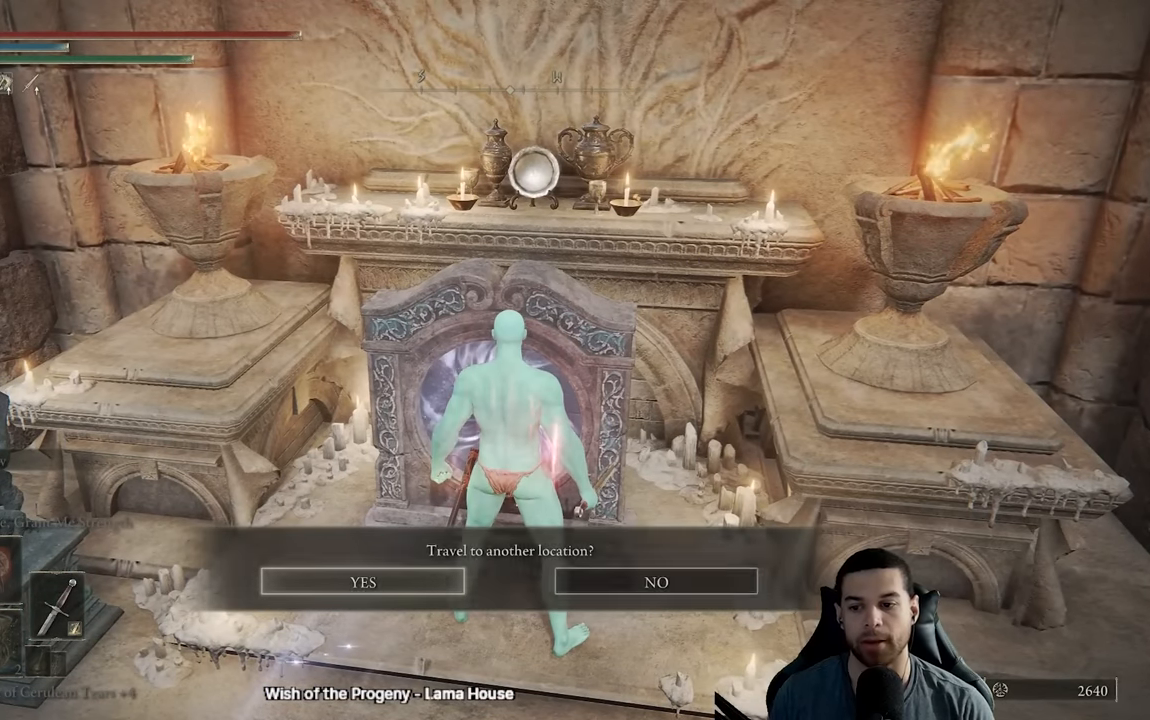
{"buttons": [], "left_stick": "center", "right_stick": "center", "events": [[67, "A", "up"]]}